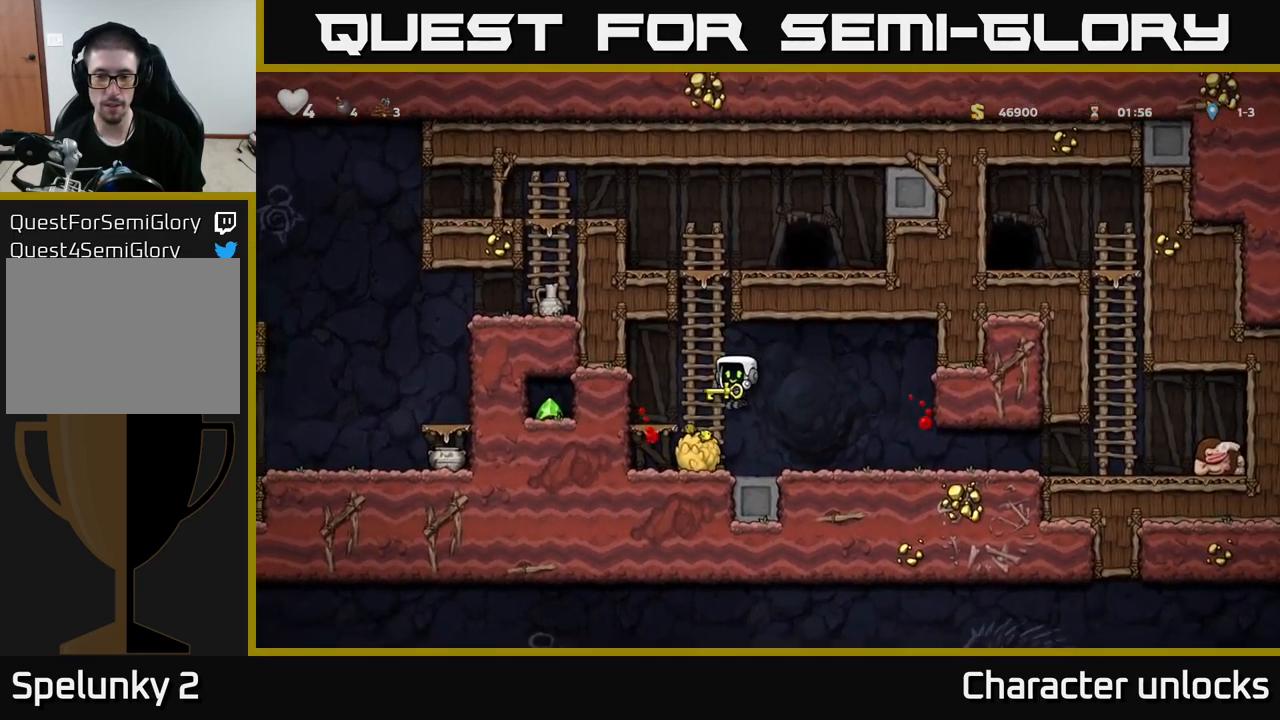
Gameplay with a controller (Xbox layout); each line is a JSON object with the inputs held at the frame after it. "events" lists button and stick changes between this image and that frame as [ms after this image, input, new state], when the widget could be followed in between. Not read: right_stick.
{"buttons": ["DPAD_LEFT"], "left_stick": "center", "events": [[33, "DPAD_LEFT", "up"], [83, "DPAD_RIGHT", "down"], [350, "DPAD_RIGHT", "up"], [483, "DPAD_LEFT", "down"]]}
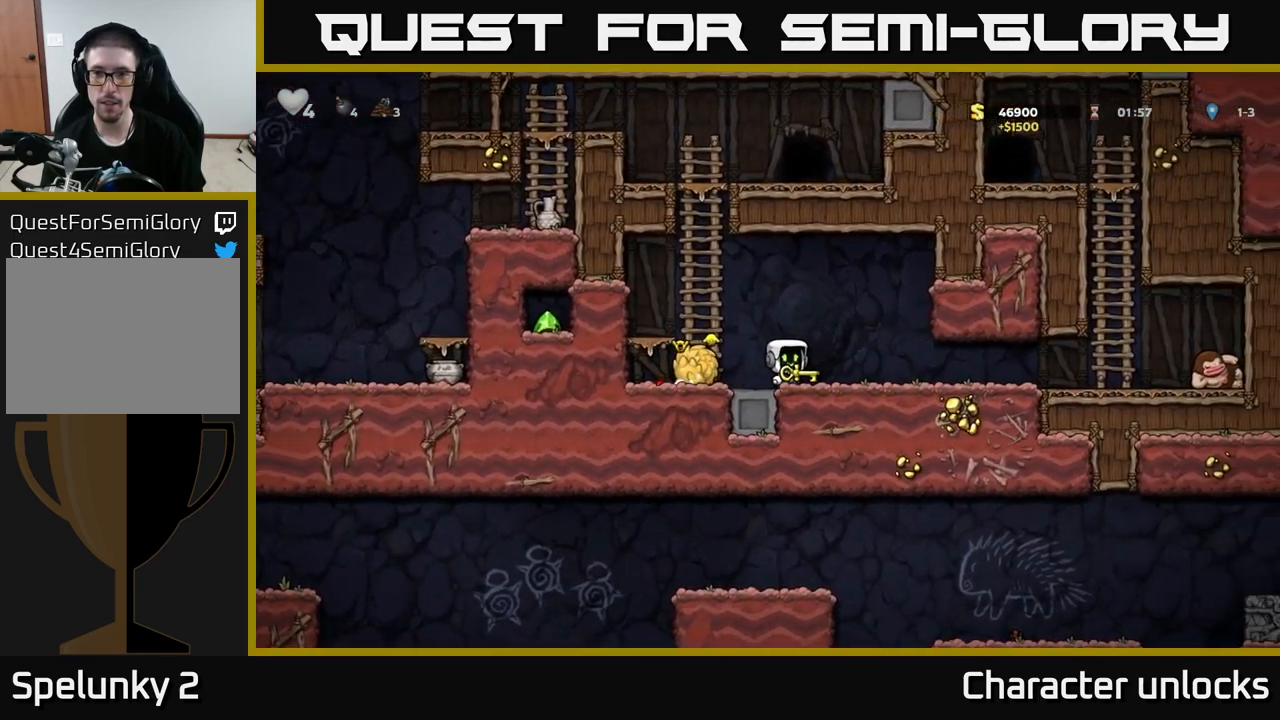
{"buttons": ["DPAD_UP"], "left_stick": "center", "events": [[33, "A", "down"], [133, "DPAD_UP", "down"], [283, "A", "up"], [283, "DPAD_LEFT", "up"]]}
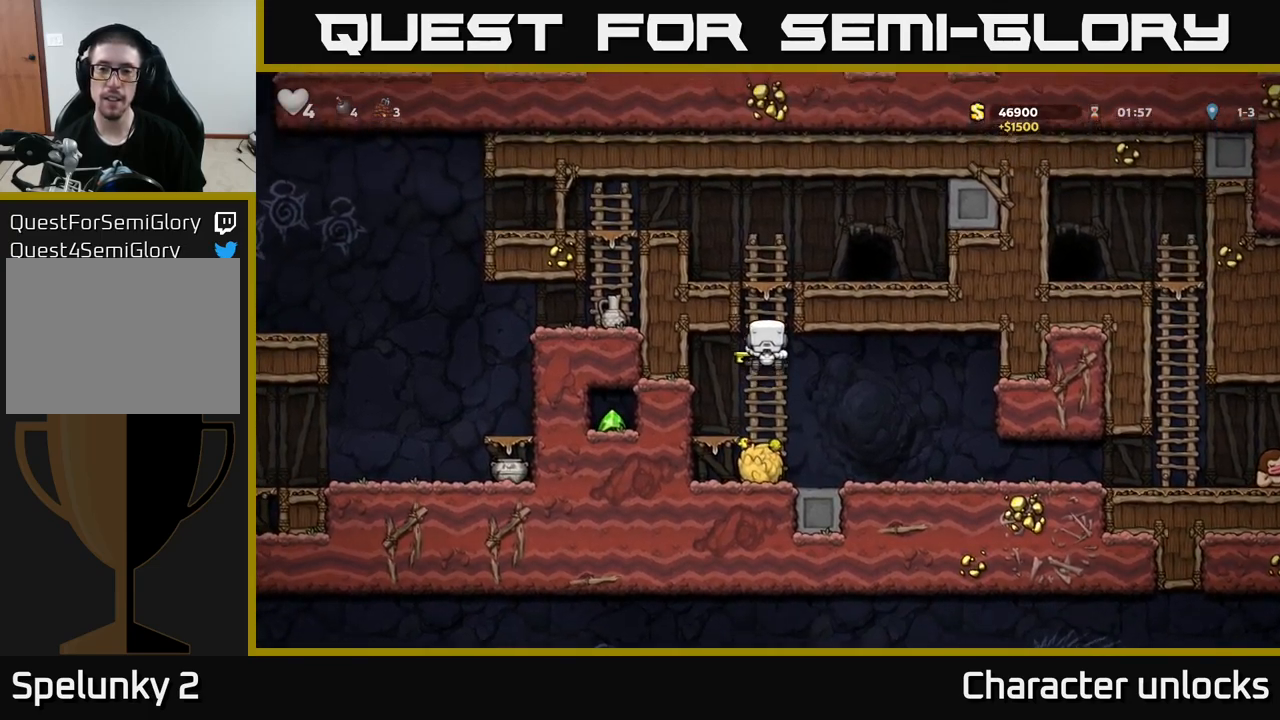
{"buttons": [], "left_stick": "center", "events": [[100, "A", "down"], [167, "DPAD_RIGHT", "down"], [167, "DPAD_UP", "up"], [250, "A", "up"], [384, "DPAD_RIGHT", "up"]]}
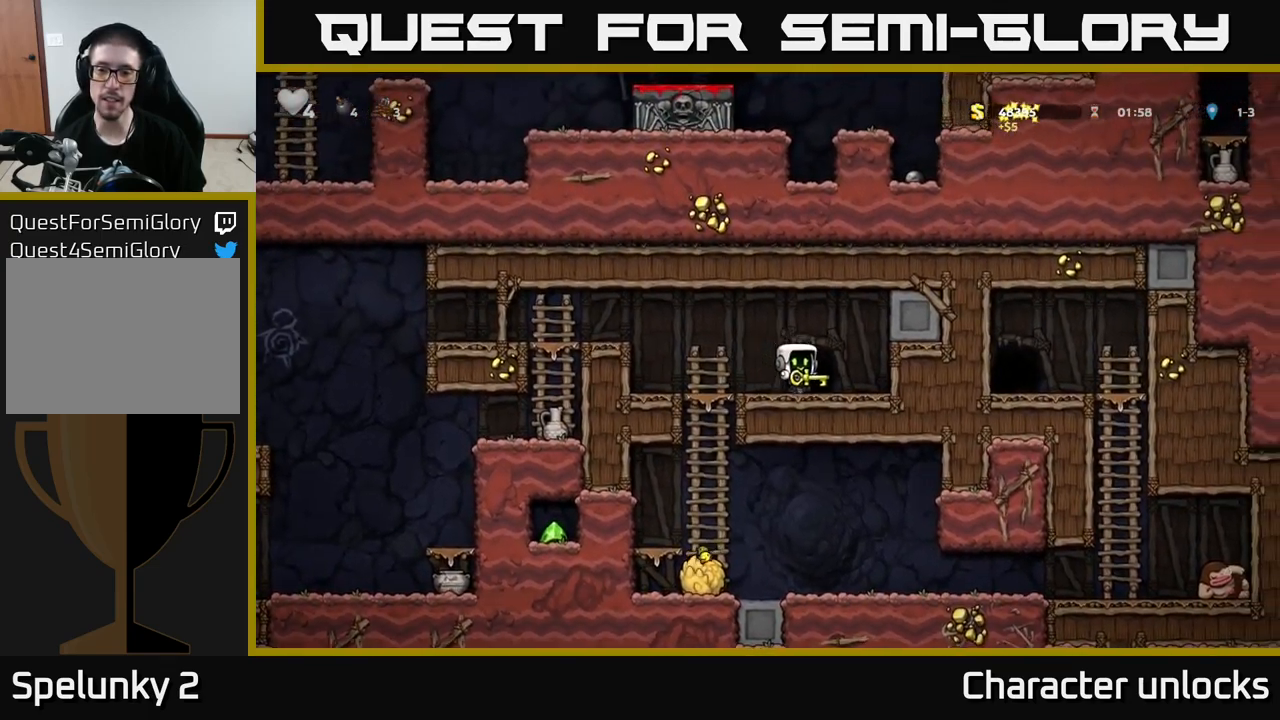
{"buttons": [], "left_stick": "center", "events": [[34, "L2", "down"], [100, "L2", "up"], [184, "L2", "down"], [234, "L2", "up"]]}
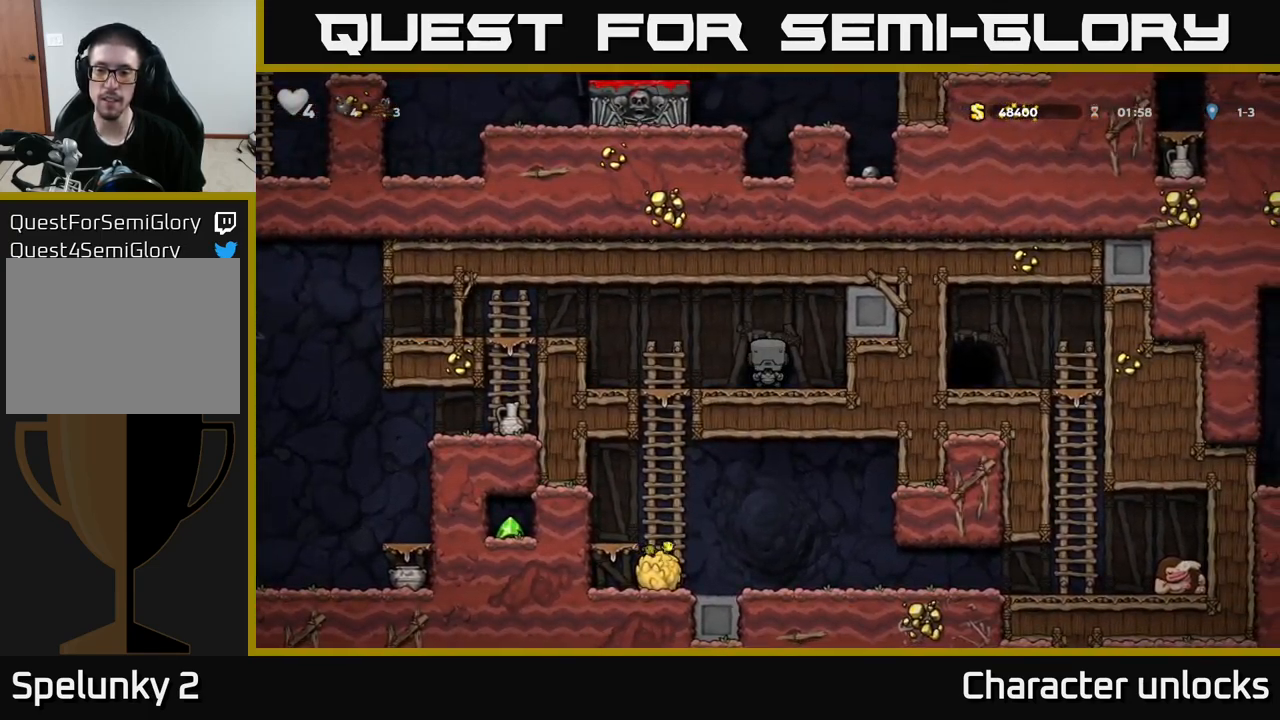
{"buttons": [], "left_stick": "center", "events": []}
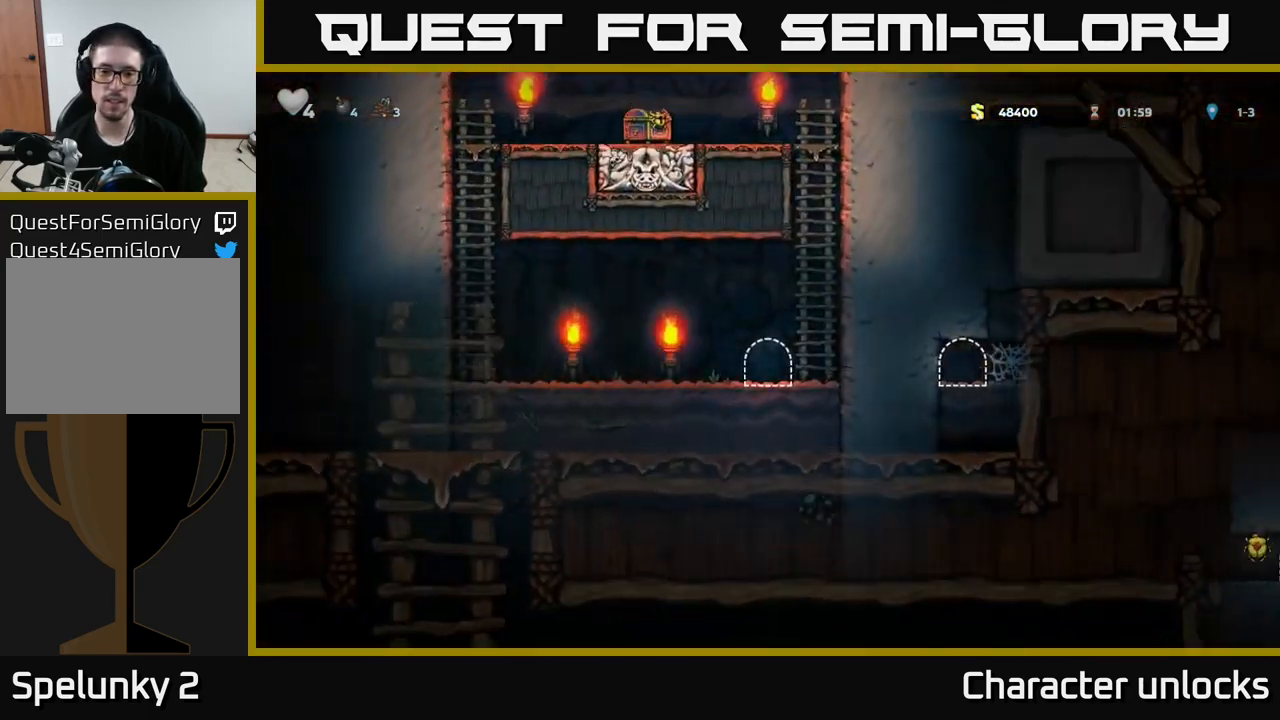
{"buttons": ["A", "DPAD_UP", "DPAD_RIGHT"], "left_stick": "center", "events": [[384, "DPAD_RIGHT", "down"], [400, "A", "down"], [467, "DPAD_UP", "down"]]}
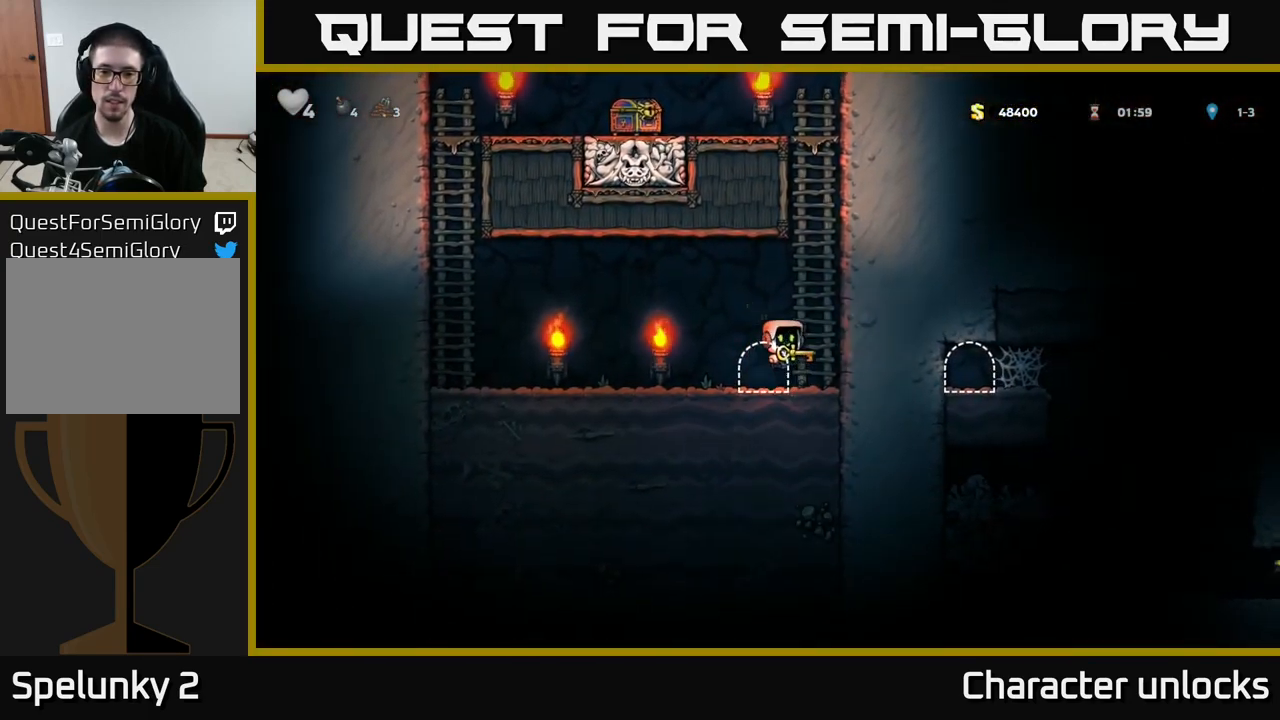
{"buttons": ["A", "DPAD_UP"], "left_stick": "center", "events": [[67, "A", "up"], [67, "DPAD_RIGHT", "up"], [167, "A", "down"], [284, "A", "up"], [450, "A", "down"]]}
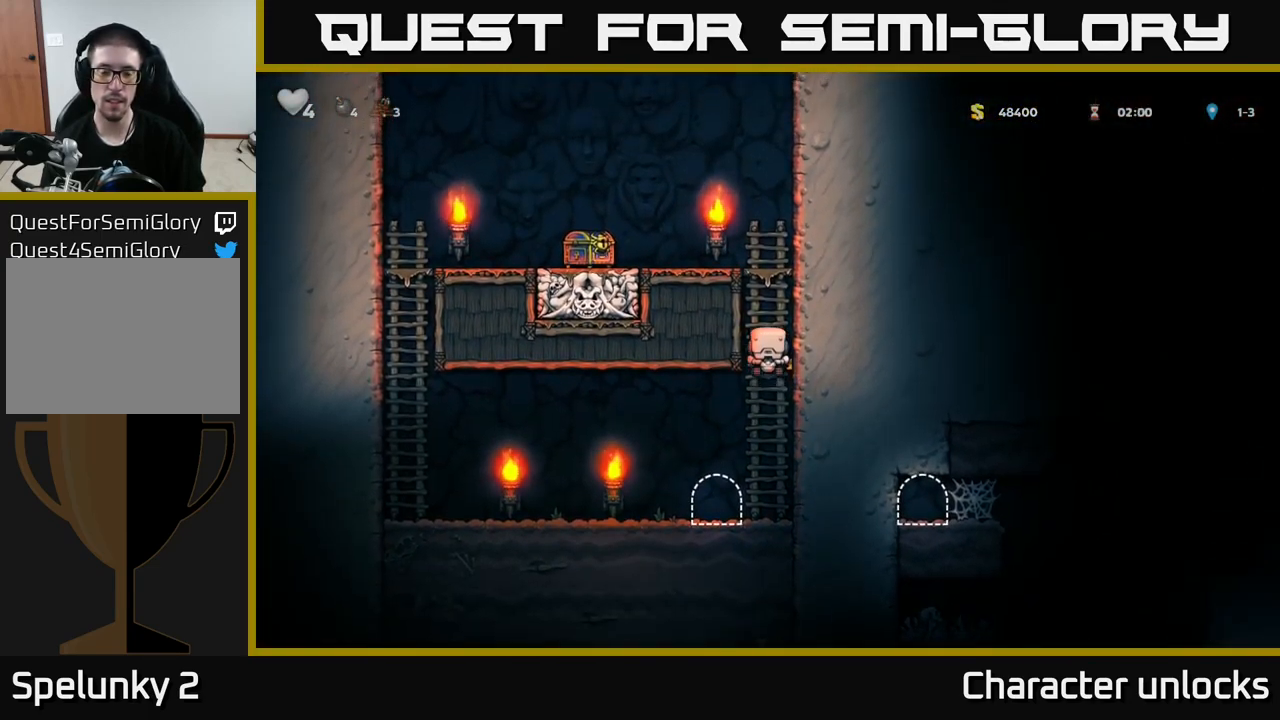
{"buttons": ["DPAD_LEFT"], "left_stick": "center", "events": [[134, "A", "up"], [250, "DPAD_LEFT", "down"], [267, "A", "down"], [284, "DPAD_UP", "up"], [434, "A", "up"]]}
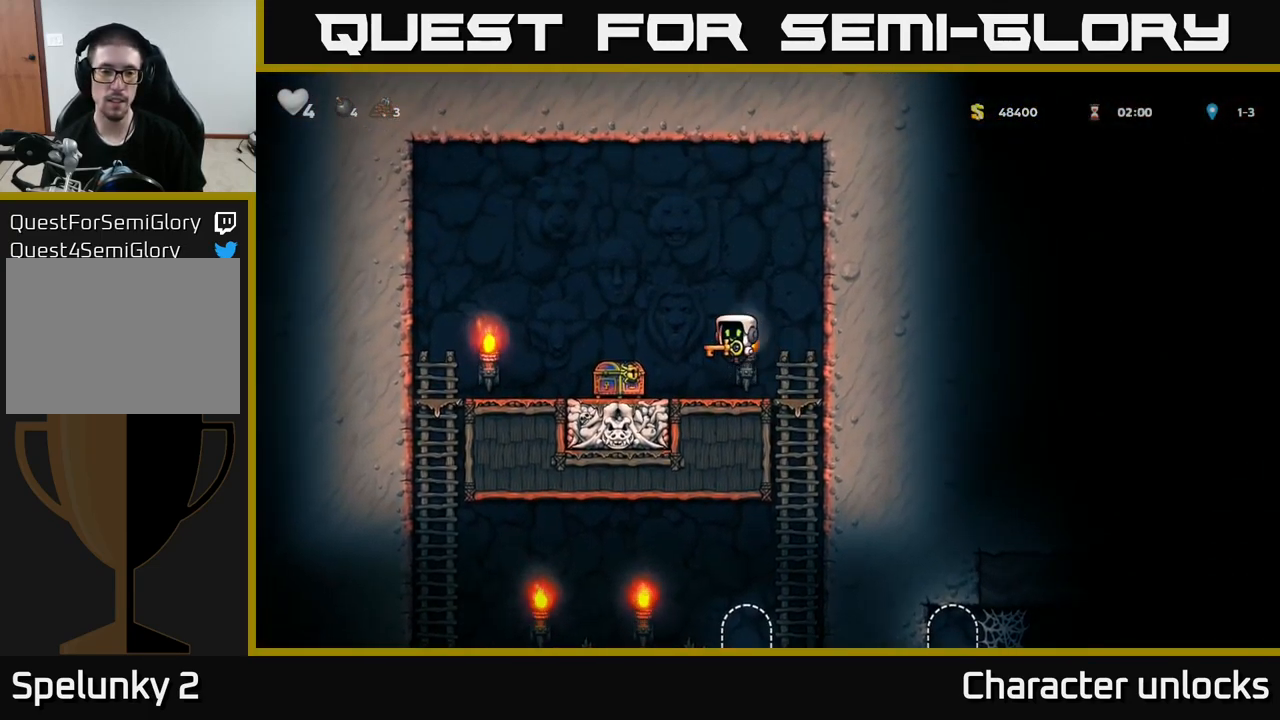
{"buttons": ["A", "DPAD_RIGHT"], "left_stick": "center", "events": [[217, "DPAD_LEFT", "up"], [317, "A", "down"], [367, "DPAD_RIGHT", "down"]]}
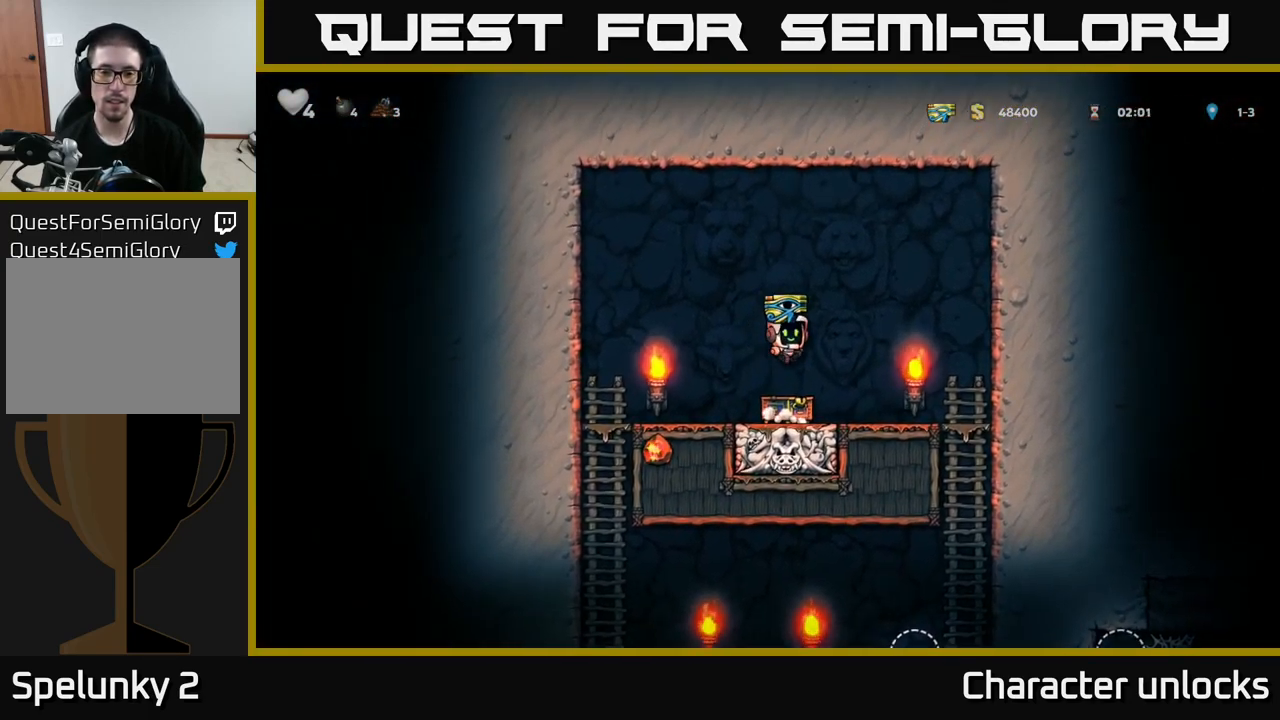
{"buttons": ["A", "DPAD_DOWN"], "left_stick": "center", "events": [[50, "A", "up"], [367, "DPAD_DOWN", "down"], [384, "DPAD_RIGHT", "up"], [467, "A", "down"]]}
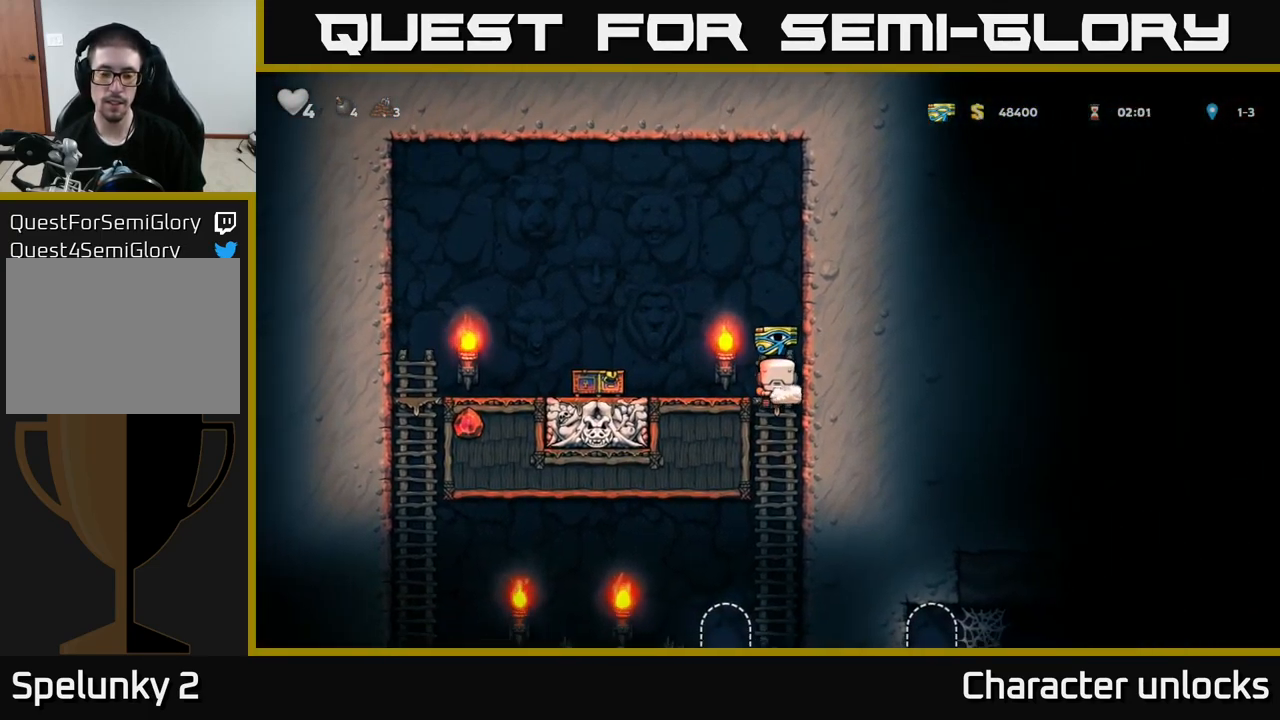
{"buttons": ["DPAD_LEFT"], "left_stick": "center", "events": [[67, "A", "up"], [117, "DPAD_DOWN", "up"], [400, "DPAD_LEFT", "down"]]}
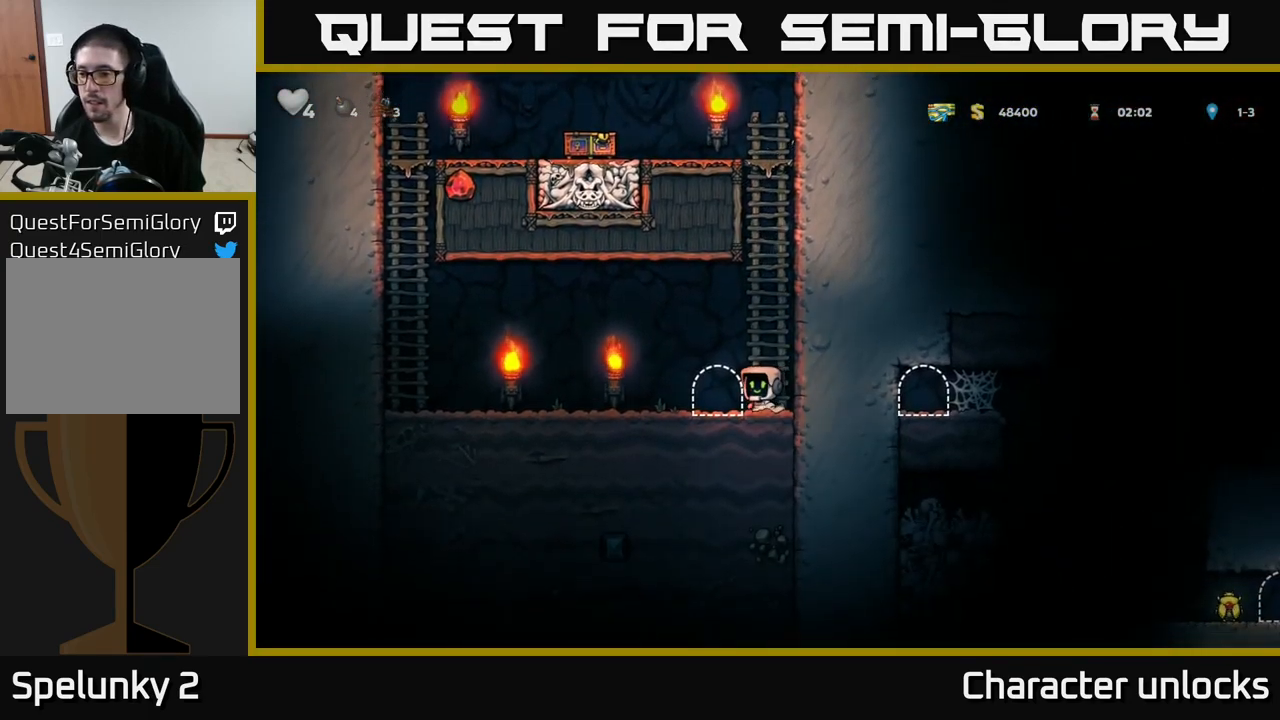
{"buttons": [], "left_stick": "center", "events": [[67, "DPAD_LEFT", "up"], [101, "L2", "down"], [184, "L2", "up"], [251, "L2", "down"], [351, "L2", "up"]]}
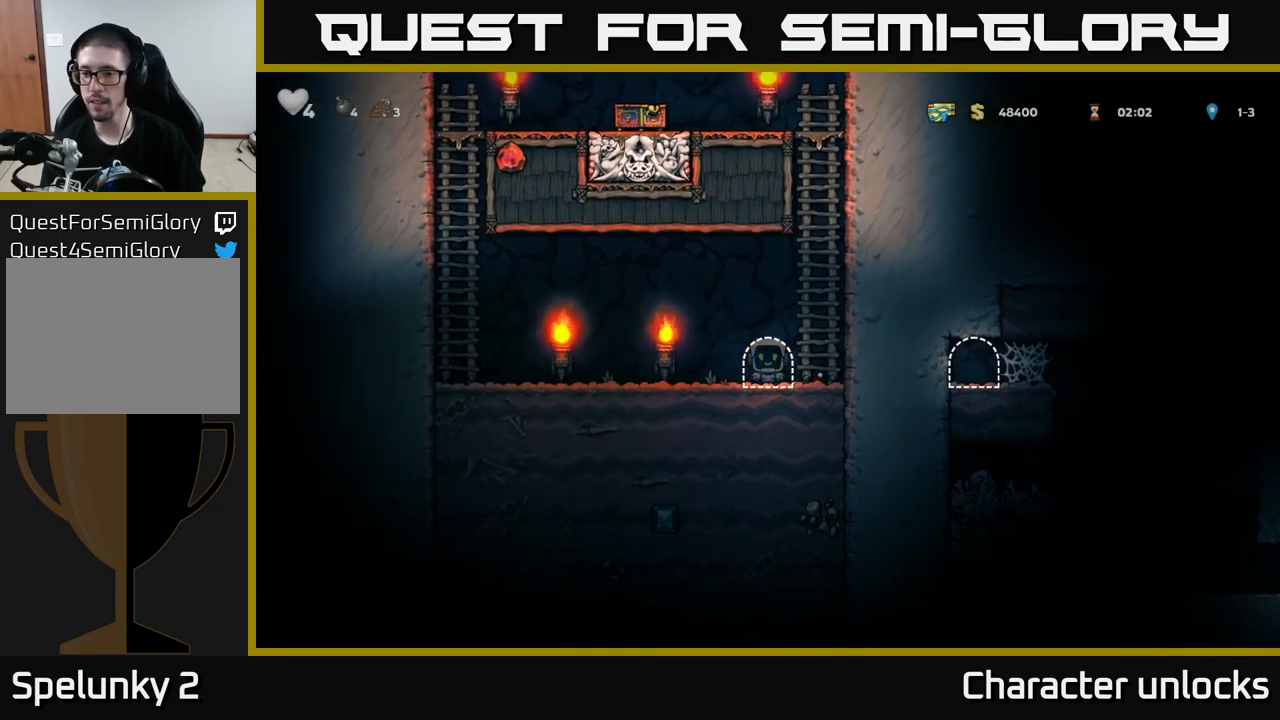
{"buttons": ["DPAD_RIGHT"], "left_stick": "center", "events": [[350, "DPAD_RIGHT", "down"]]}
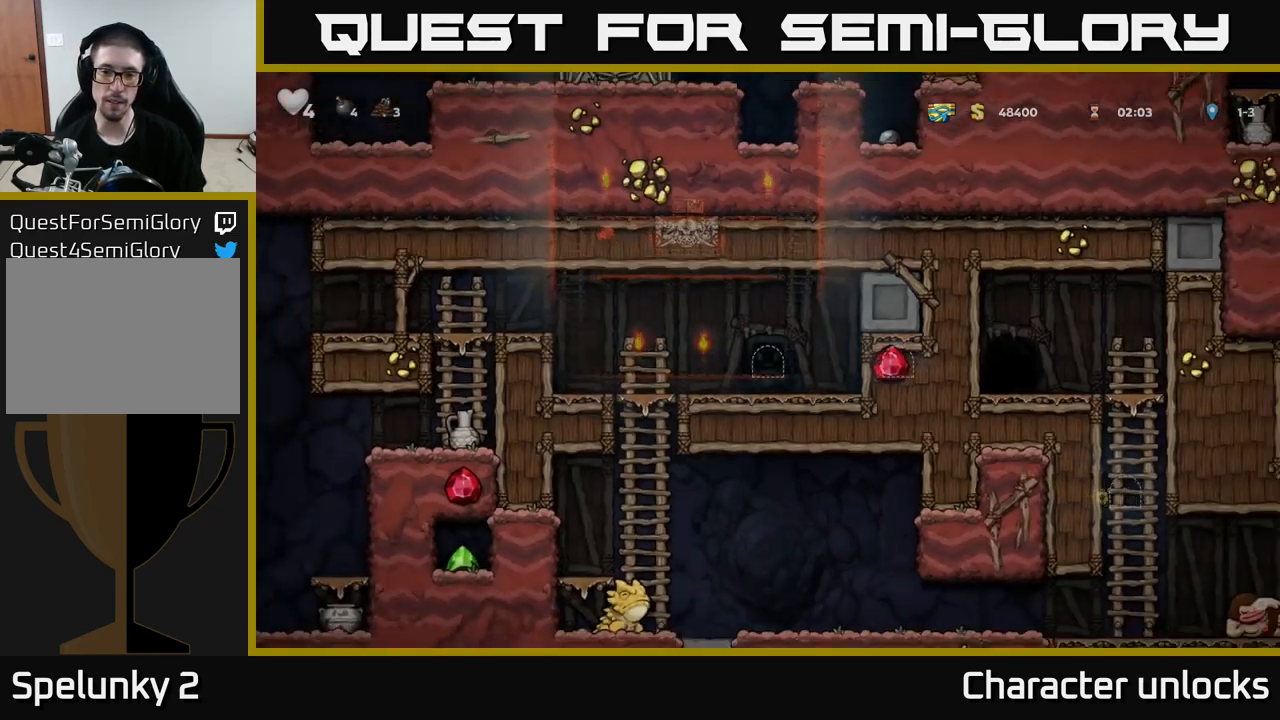
{"buttons": ["DPAD_LEFT"], "left_stick": "center", "events": [[333, "DPAD_RIGHT", "up"], [483, "DPAD_LEFT", "down"]]}
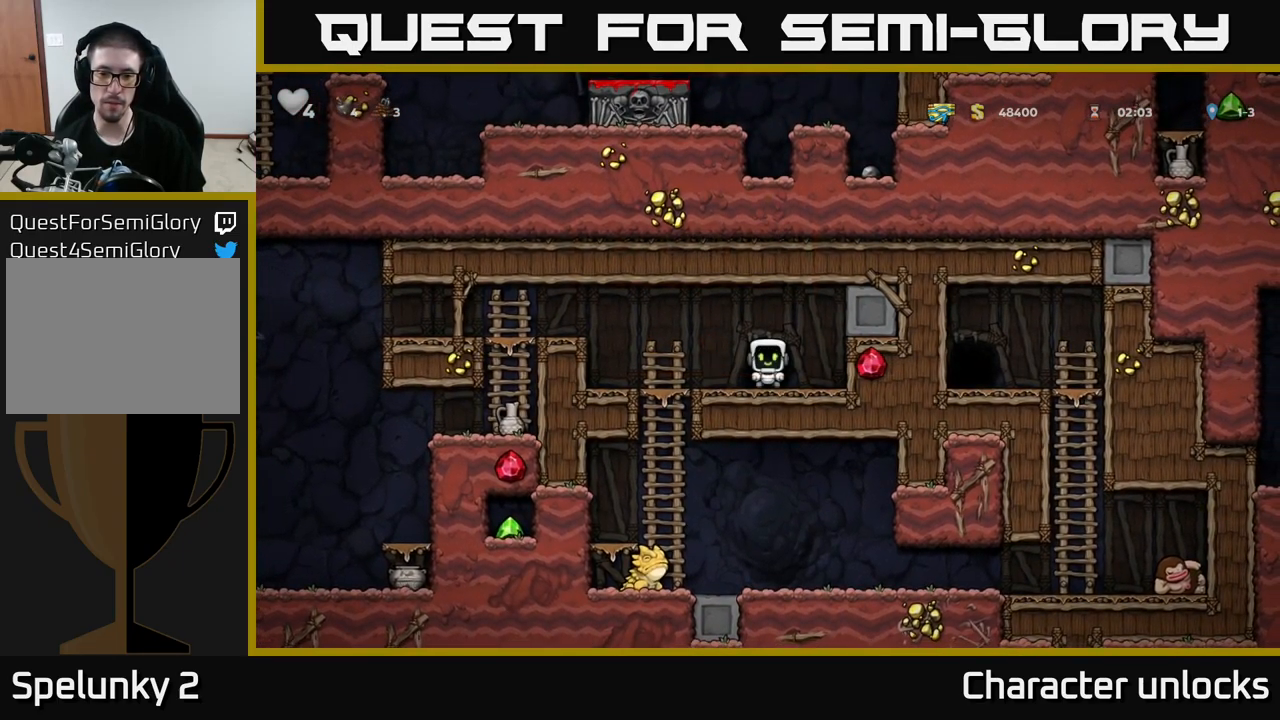
{"buttons": [], "left_stick": "center", "events": [[283, "DPAD_DOWN", "down"], [283, "DPAD_LEFT", "up"], [333, "A", "down"], [466, "A", "up"], [466, "DPAD_DOWN", "up"]]}
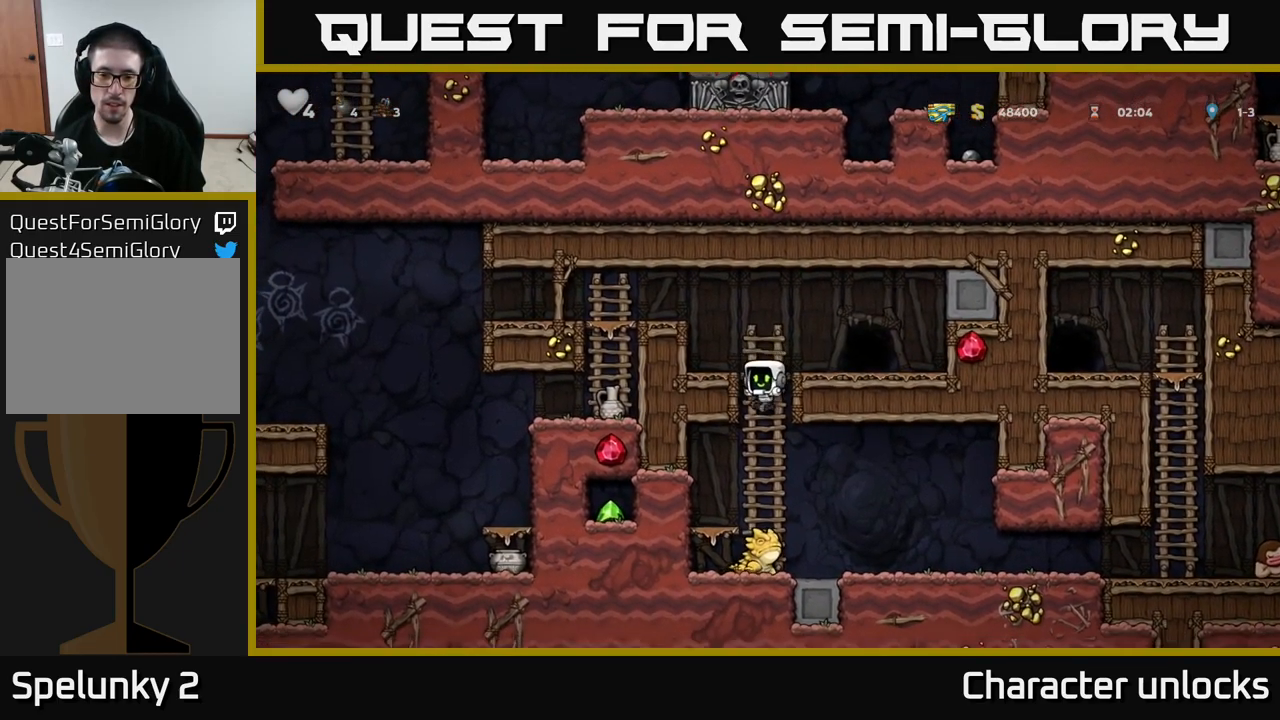
{"buttons": ["DPAD_RIGHT"], "left_stick": "center", "events": [[150, "DPAD_RIGHT", "down"]]}
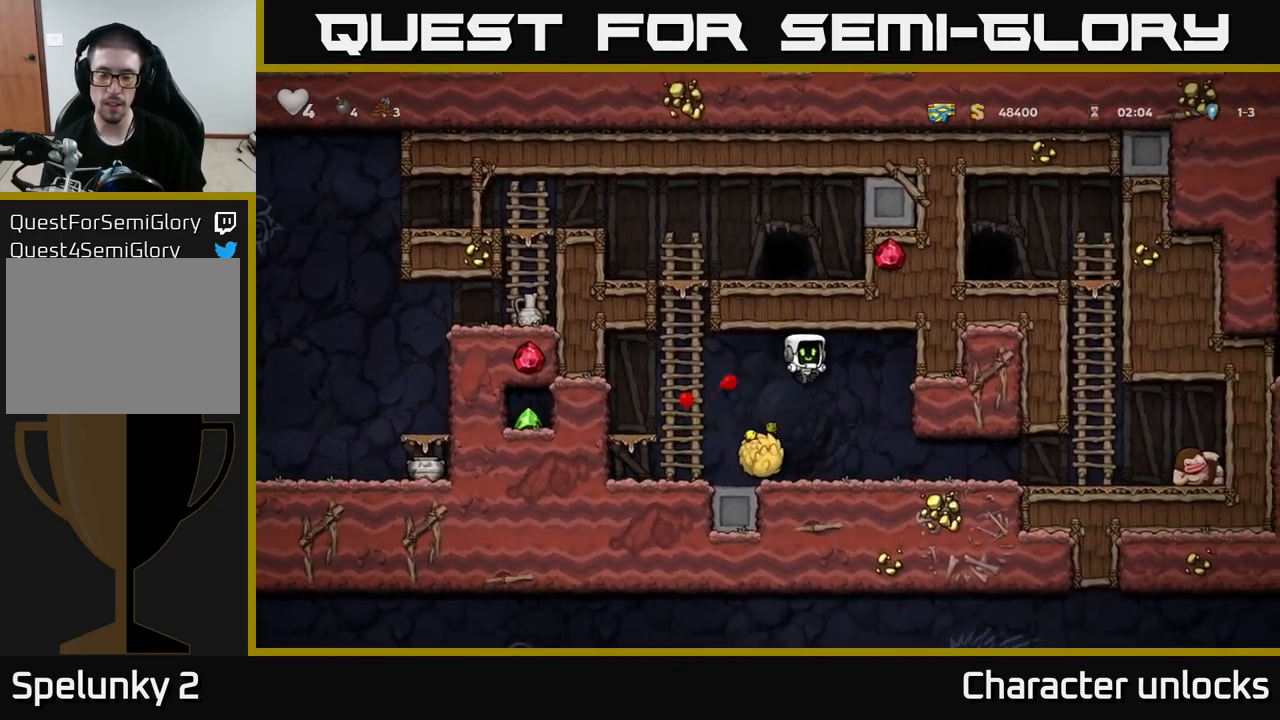
{"buttons": ["DPAD_RIGHT"], "left_stick": "center", "events": []}
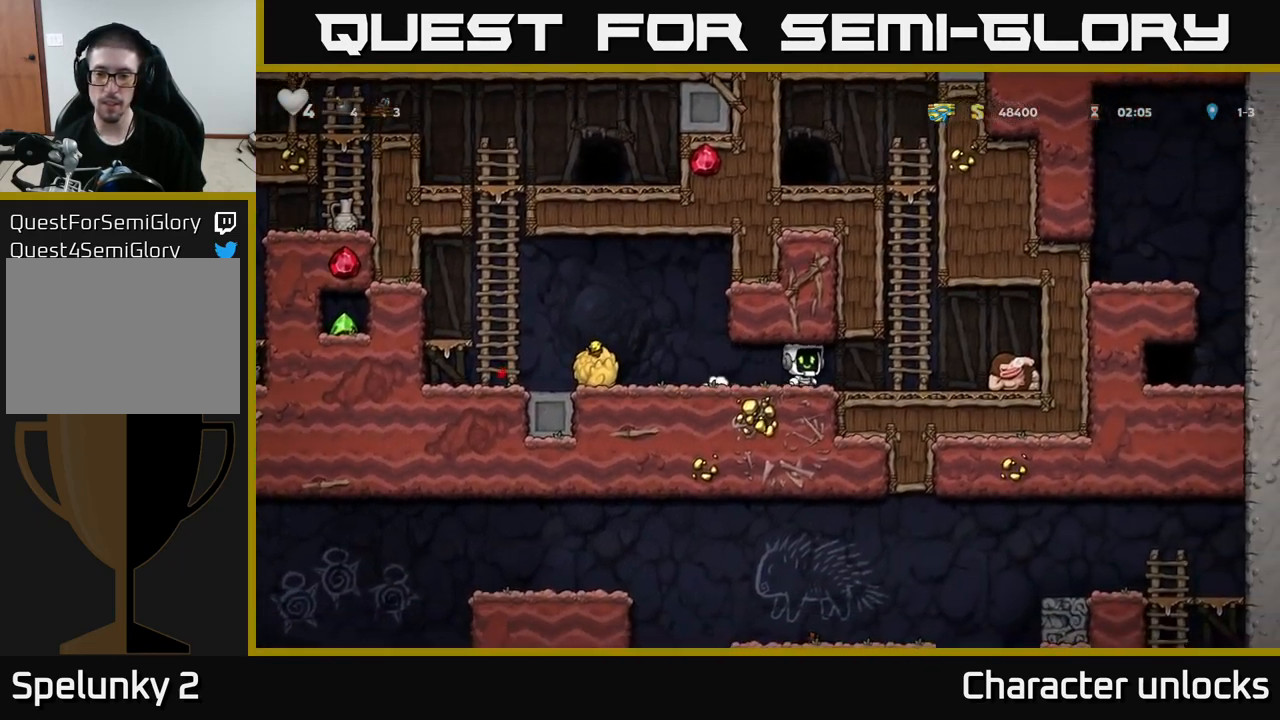
{"buttons": ["A", "DPAD_UP", "DPAD_LEFT"], "left_stick": "center", "events": [[100, "X", "down"], [250, "X", "up"], [300, "DPAD_RIGHT", "up"], [333, "DPAD_LEFT", "down"], [383, "A", "down"], [433, "DPAD_UP", "down"]]}
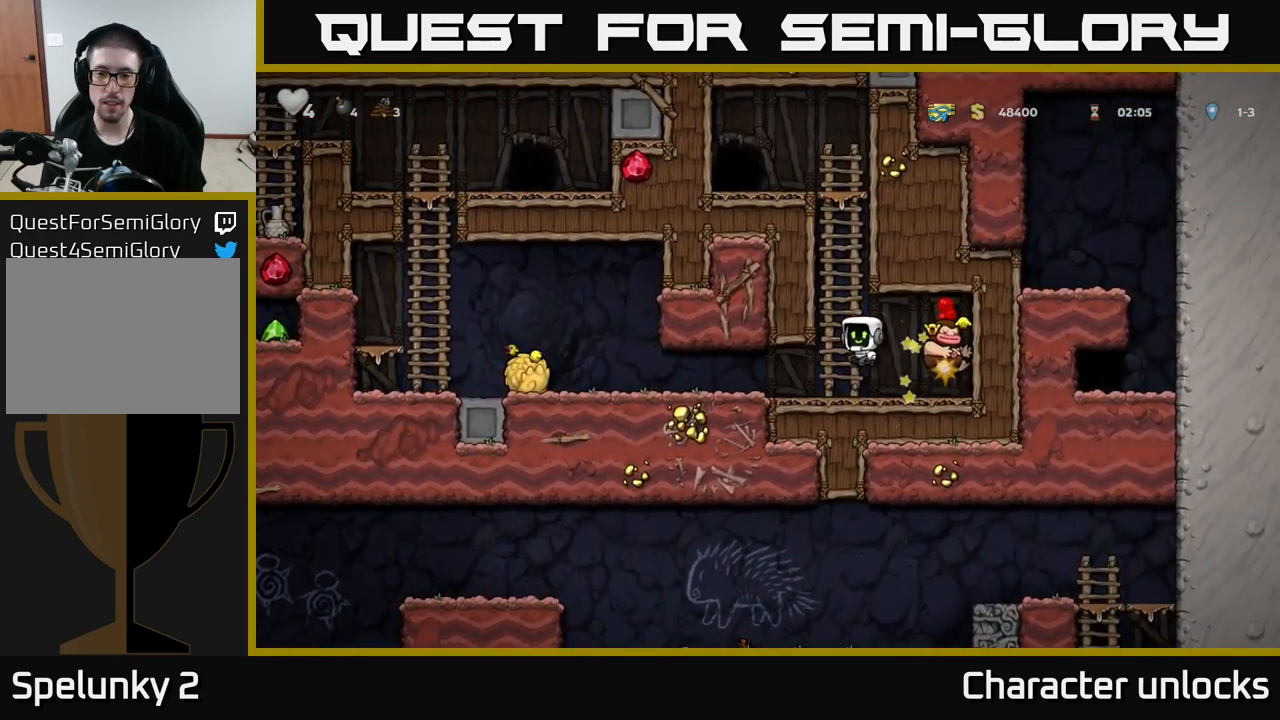
{"buttons": ["A", "DPAD_UP"], "left_stick": "center", "events": [[66, "A", "up"], [150, "DPAD_LEFT", "up"], [466, "A", "down"]]}
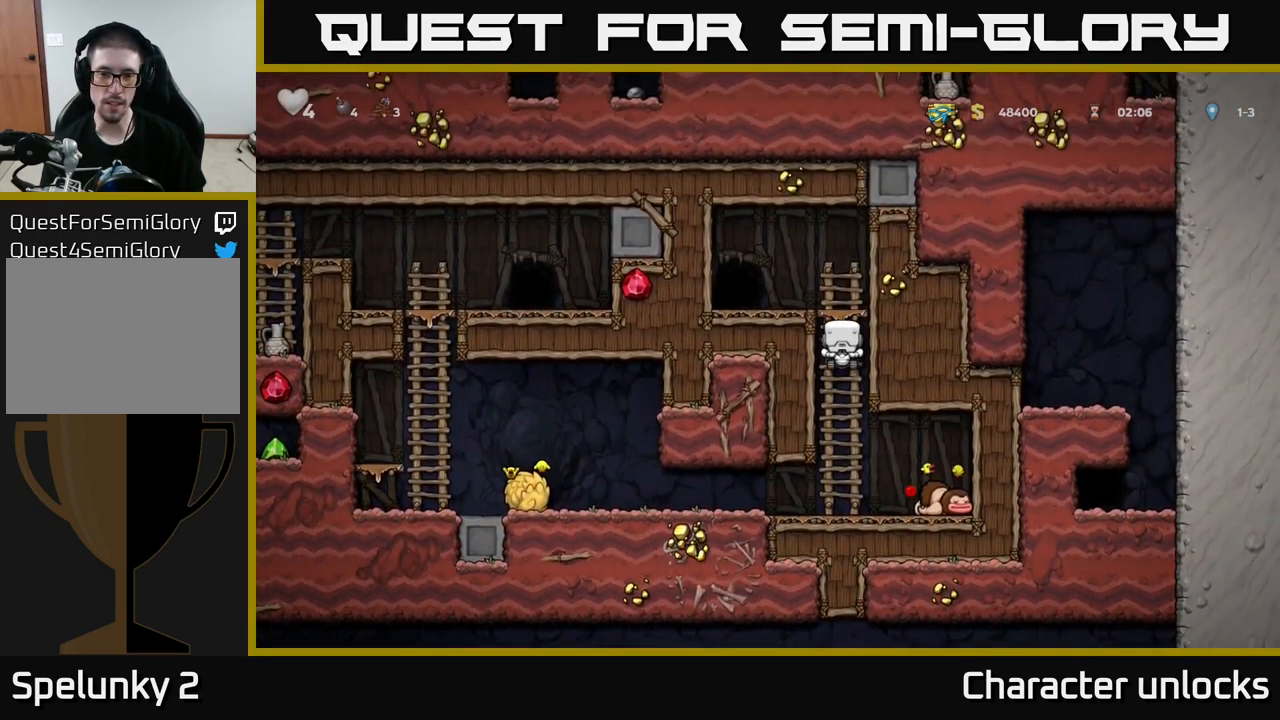
{"buttons": [], "left_stick": "center", "events": [[66, "DPAD_LEFT", "down"], [100, "A", "up"], [116, "DPAD_UP", "up"], [250, "DPAD_LEFT", "up"], [366, "L2", "down"], [450, "L2", "up"]]}
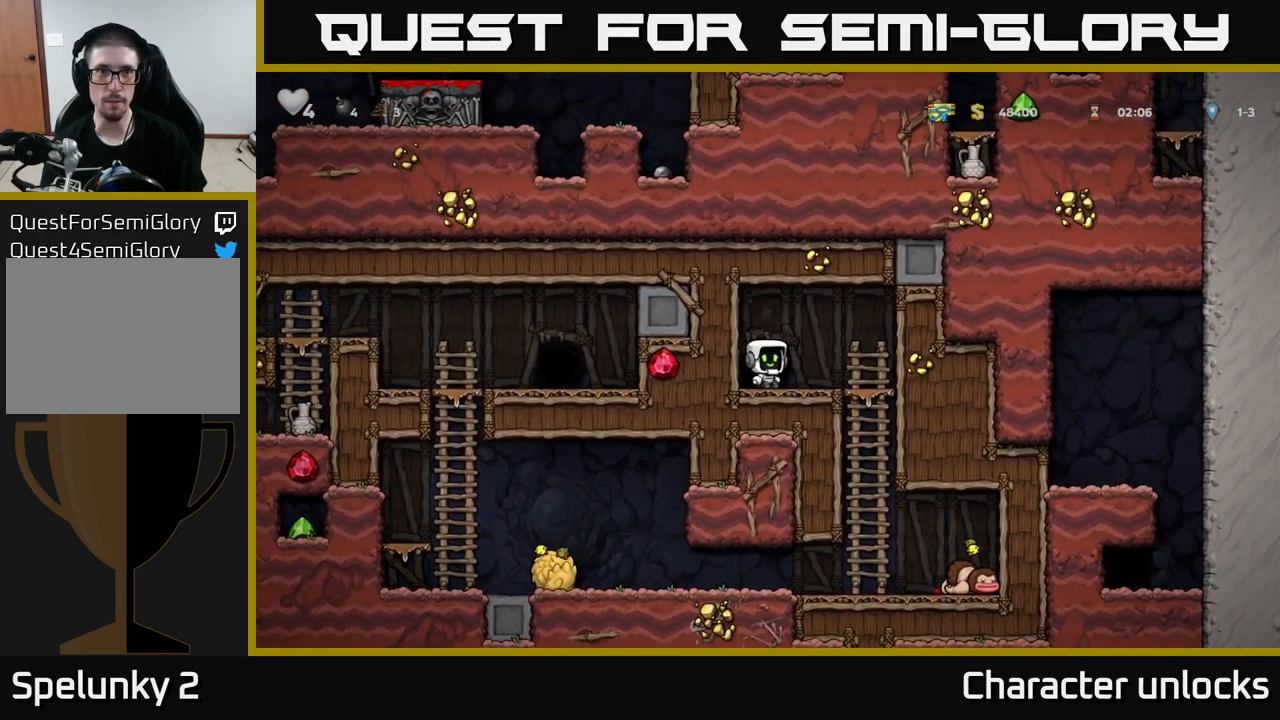
{"buttons": [], "left_stick": "center", "events": [[33, "L2", "down"], [100, "L2", "up"], [183, "L2", "down"], [250, "L2", "up"], [333, "L2", "down"], [416, "L2", "up"]]}
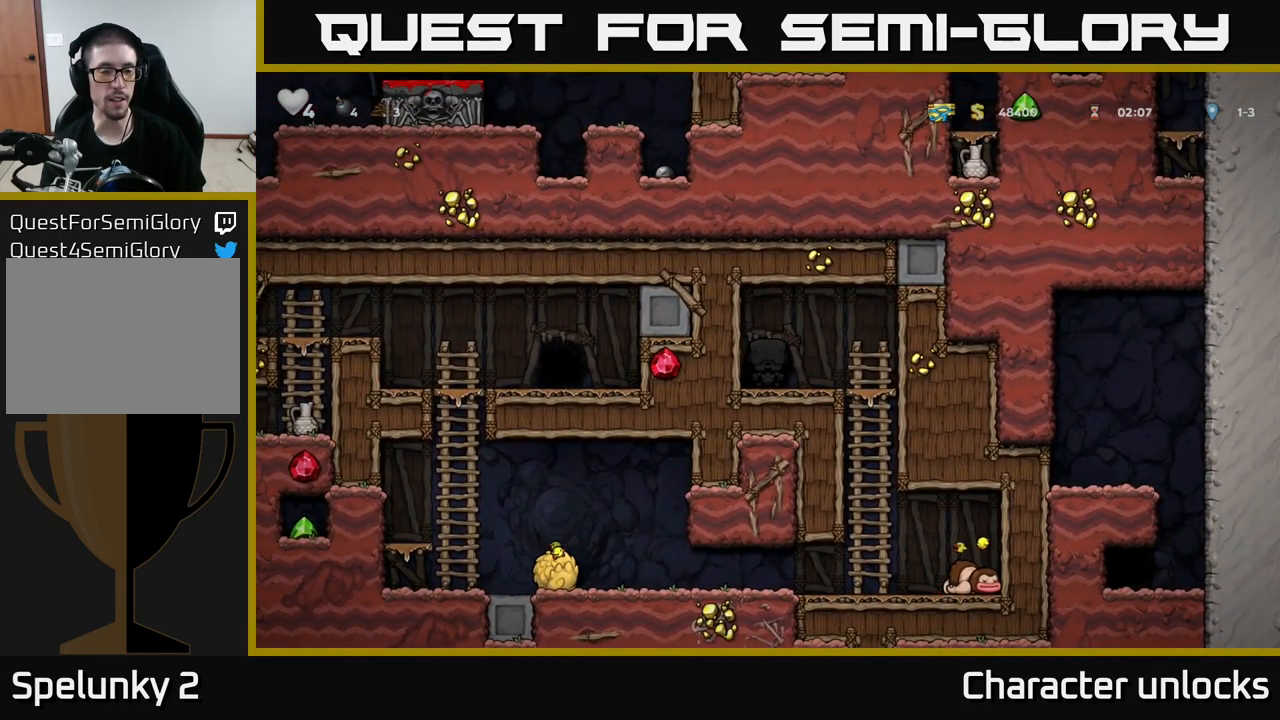
{"buttons": ["DPAD_RIGHT"], "left_stick": "center", "events": [[450, "DPAD_RIGHT", "down"]]}
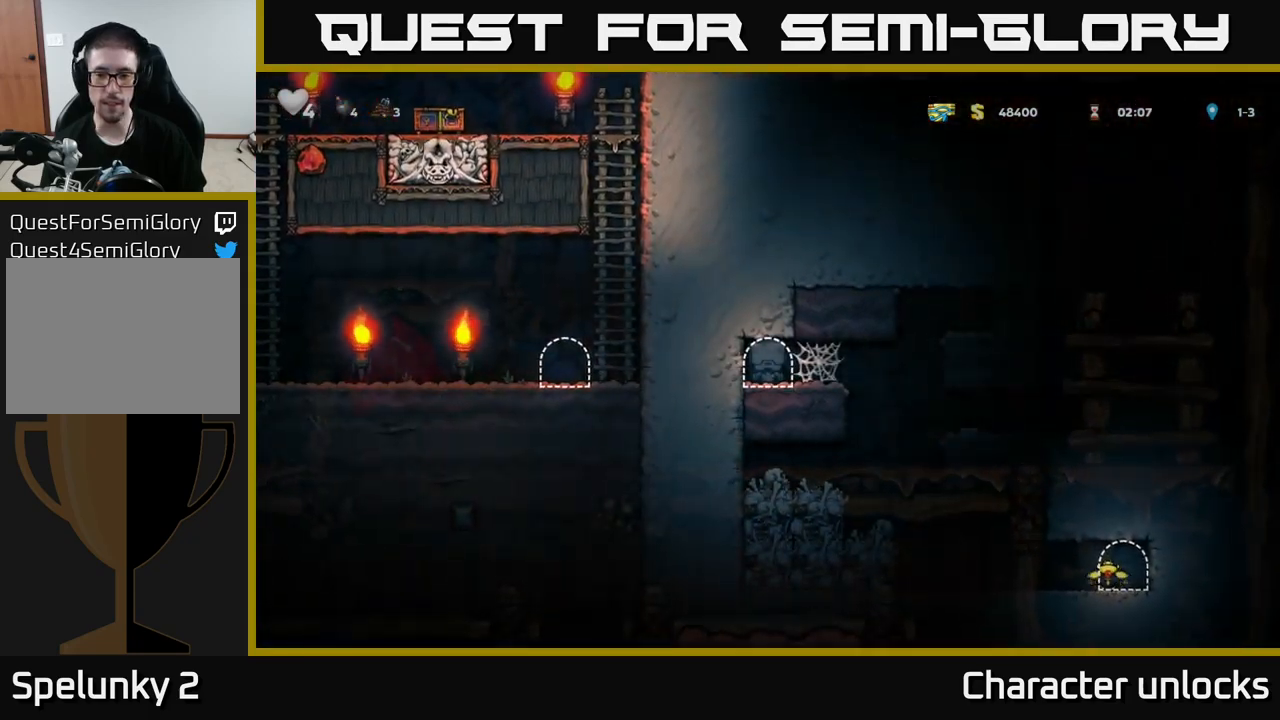
{"buttons": ["DPAD_RIGHT"], "left_stick": "center", "events": []}
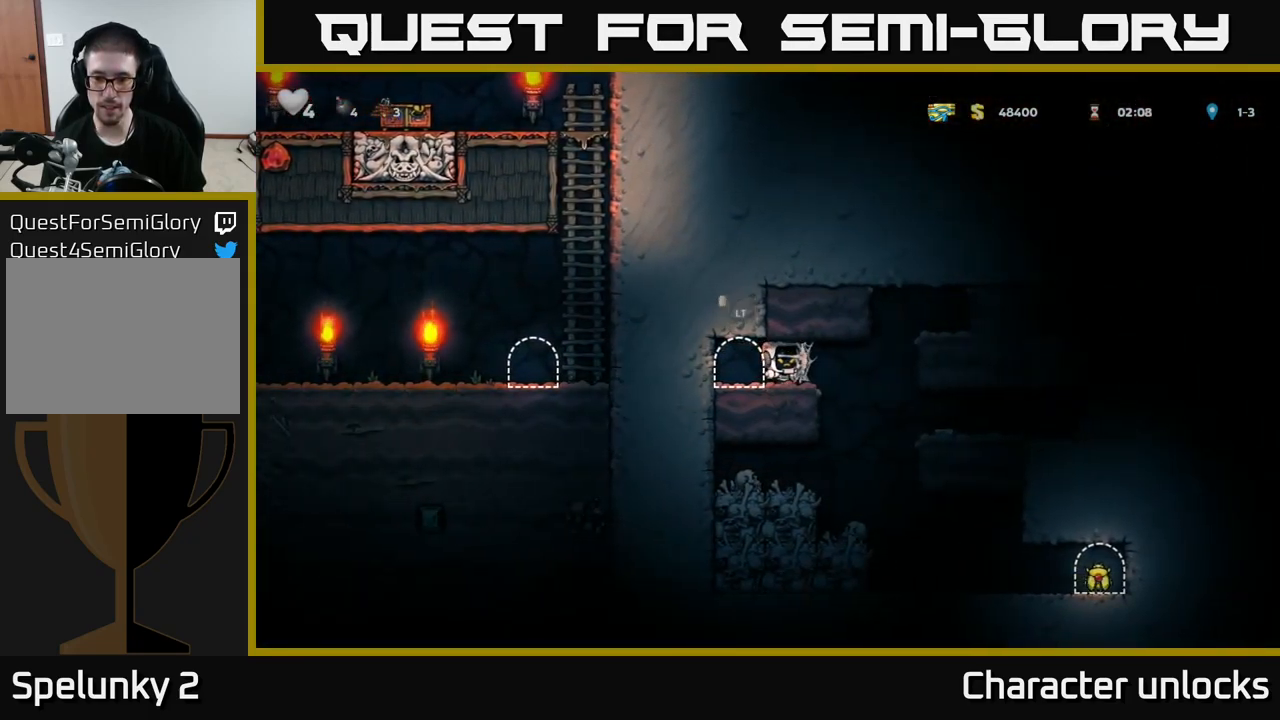
{"buttons": ["DPAD_RIGHT"], "left_stick": "center", "events": []}
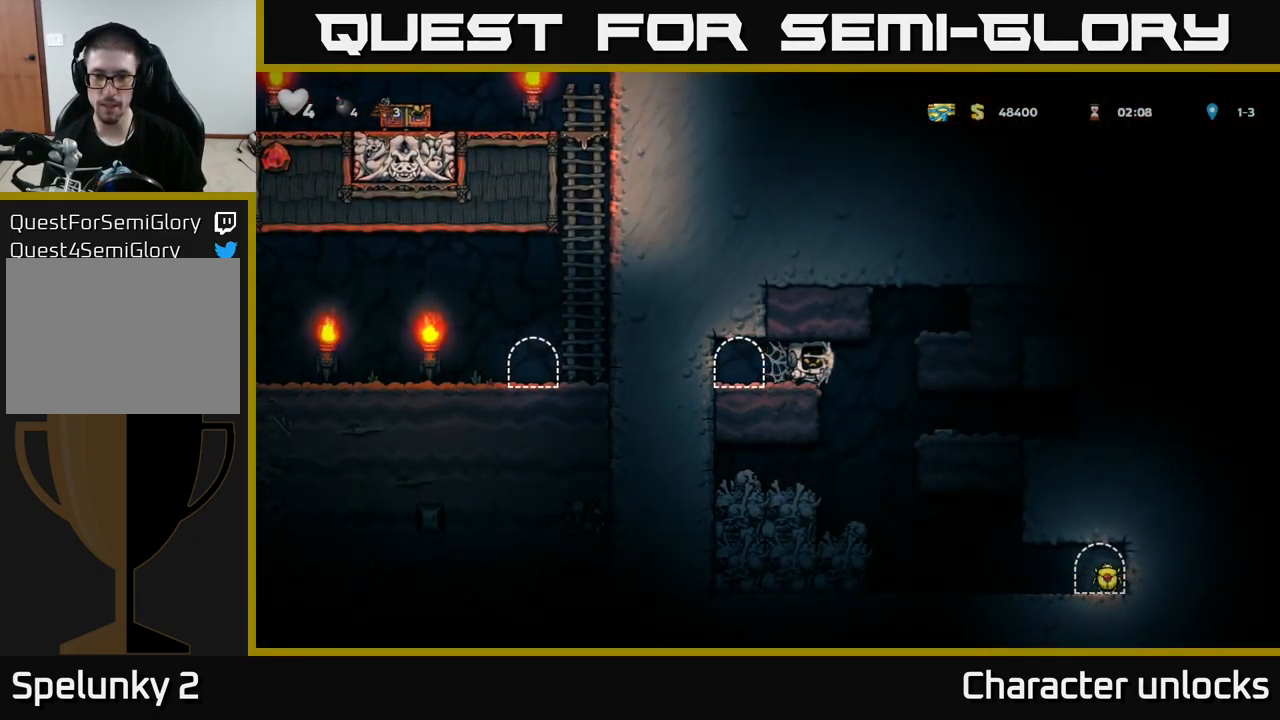
{"buttons": ["DPAD_RIGHT"], "left_stick": "center", "events": []}
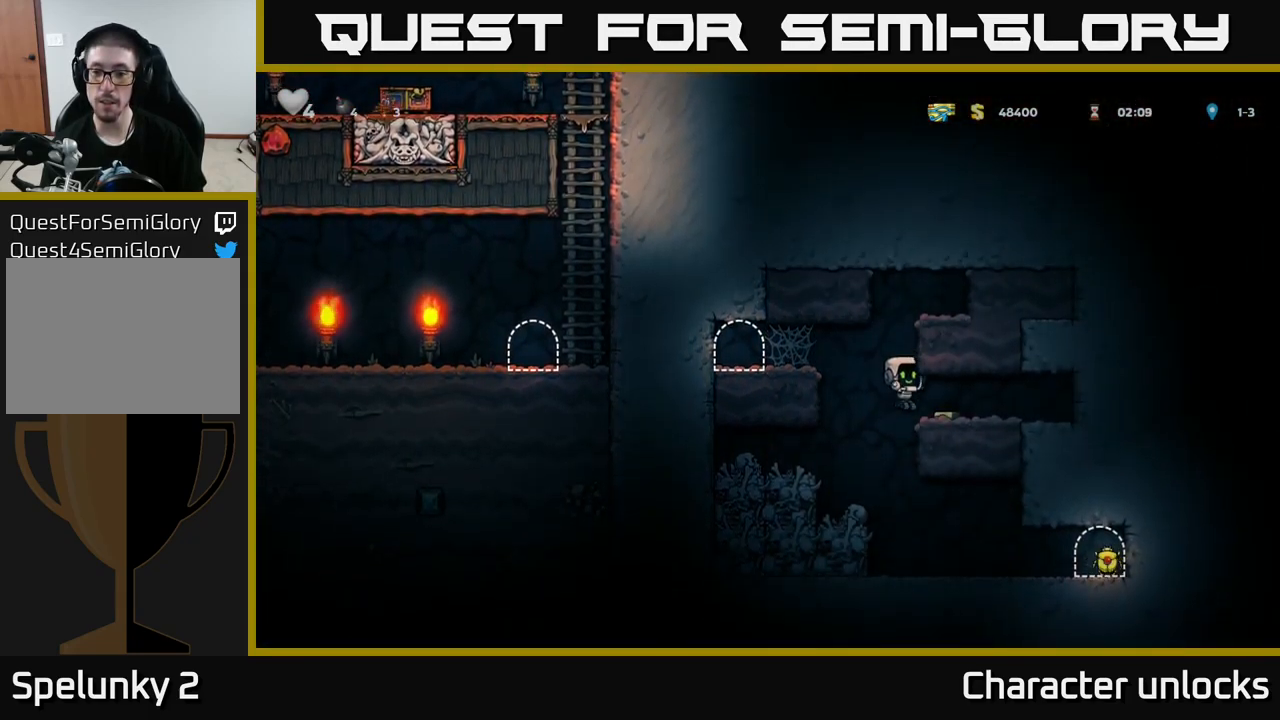
{"buttons": ["DPAD_LEFT"], "left_stick": "center", "events": [[217, "DPAD_RIGHT", "up"], [250, "DPAD_LEFT", "down"]]}
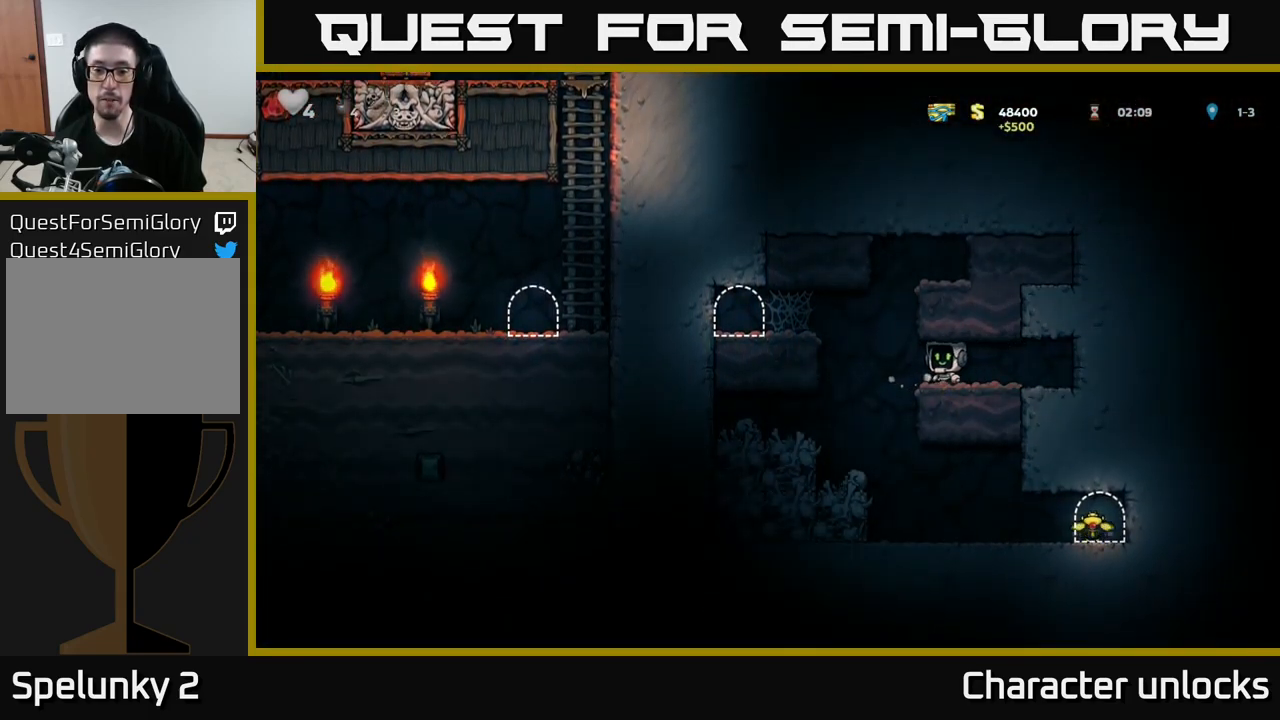
{"buttons": [], "left_stick": "center", "events": [[50, "DPAD_LEFT", "up"]]}
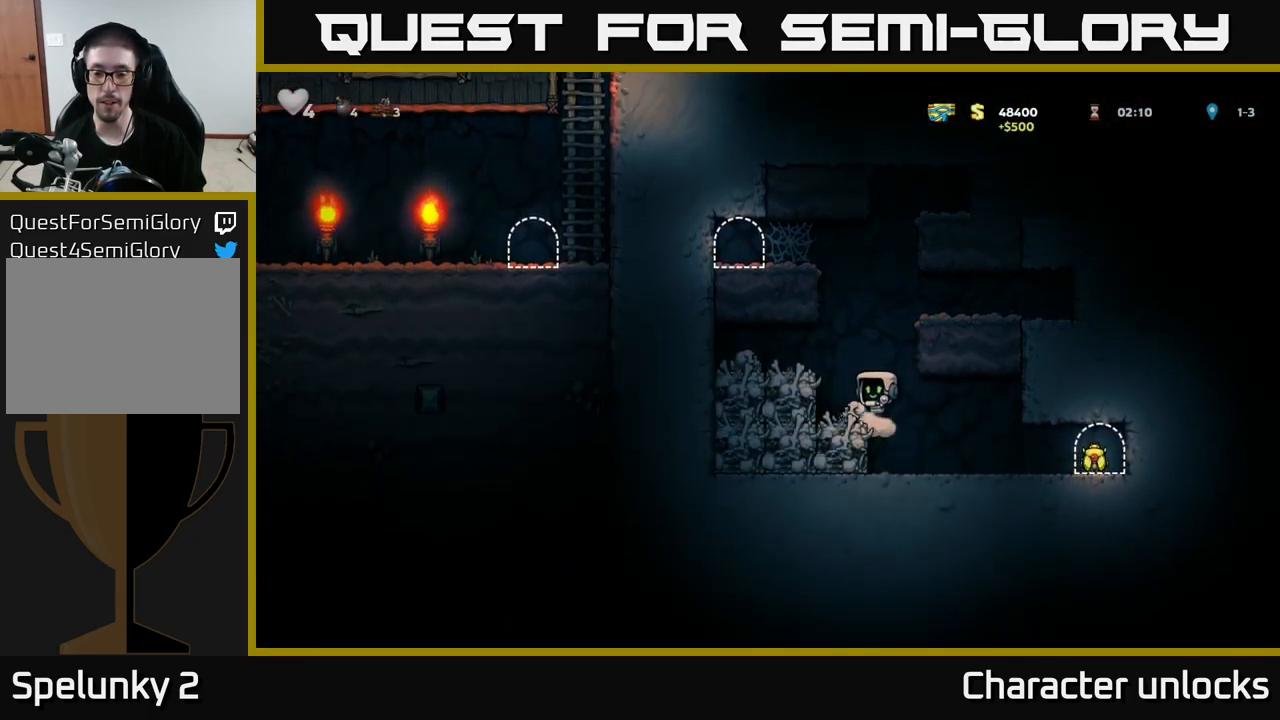
{"buttons": ["DPAD_RIGHT"], "left_stick": "center", "events": [[50, "DPAD_RIGHT", "down"]]}
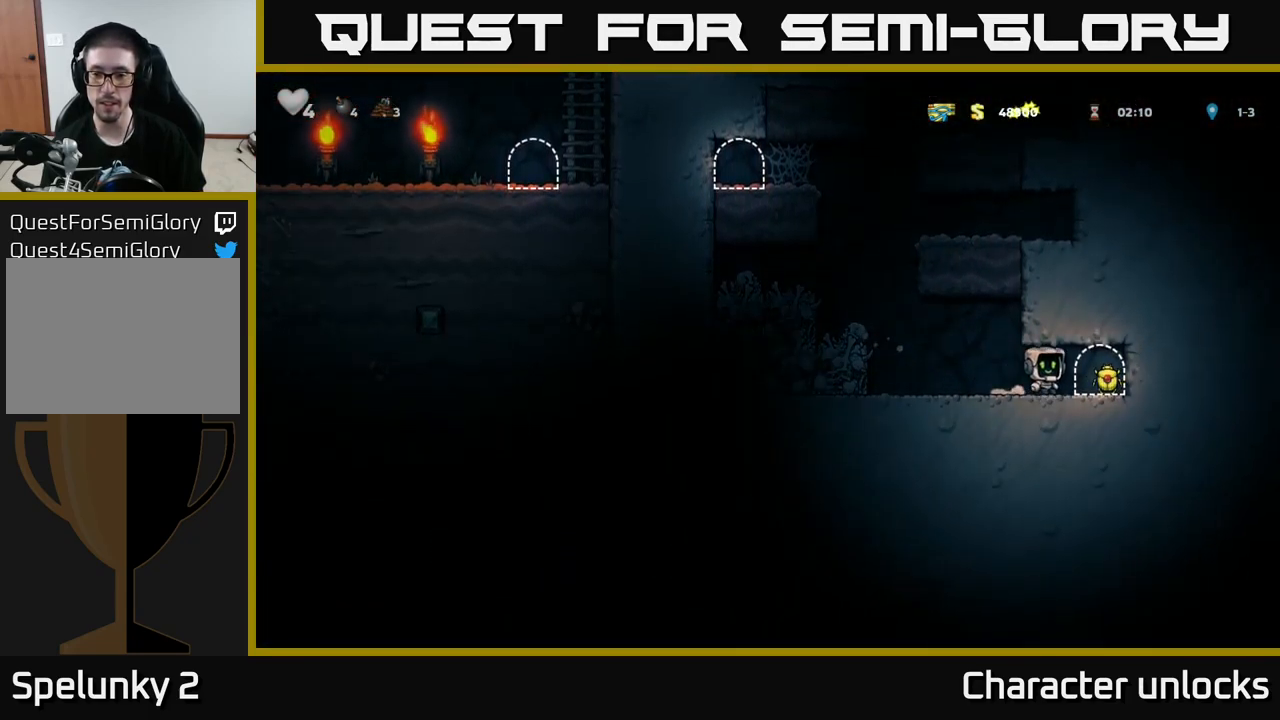
{"buttons": ["A", "DPAD_LEFT"], "left_stick": "center", "events": [[83, "DPAD_RIGHT", "up"], [117, "DPAD_LEFT", "down"], [450, "A", "down"]]}
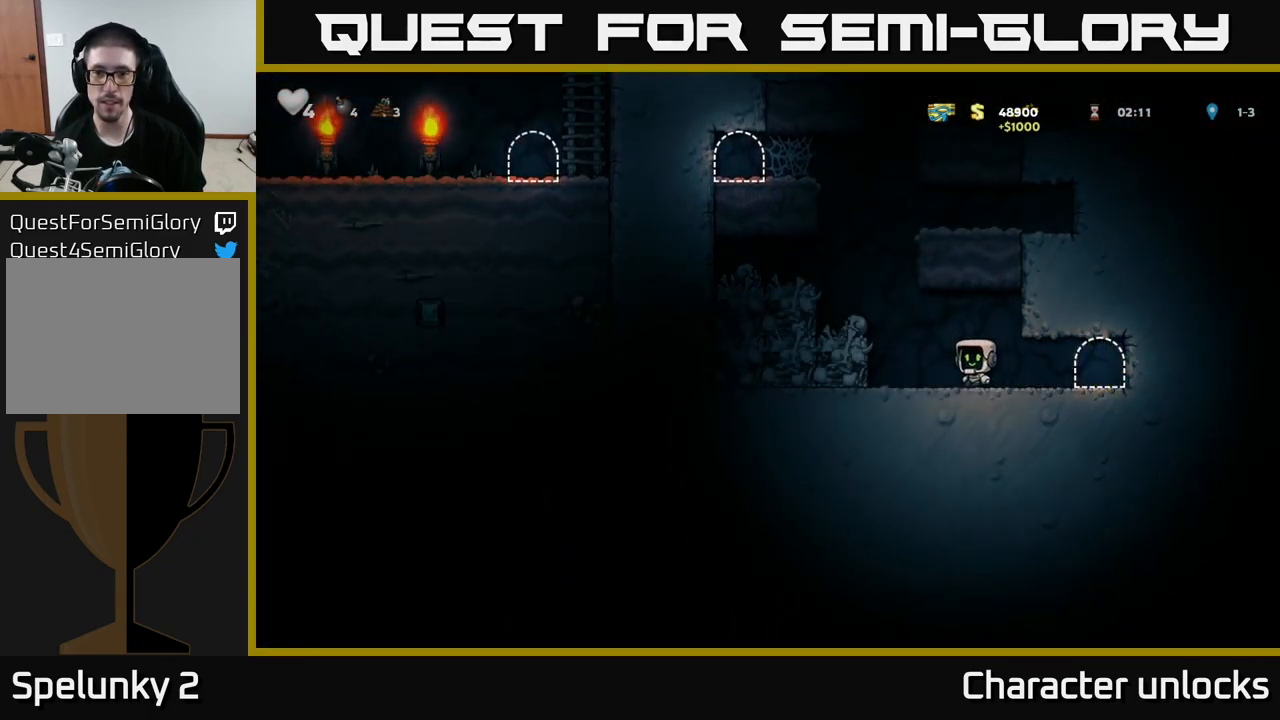
{"buttons": ["A", "DPAD_RIGHT"], "left_stick": "center", "events": [[83, "A", "up"], [150, "DPAD_LEFT", "up"], [383, "A", "down"], [417, "DPAD_RIGHT", "down"]]}